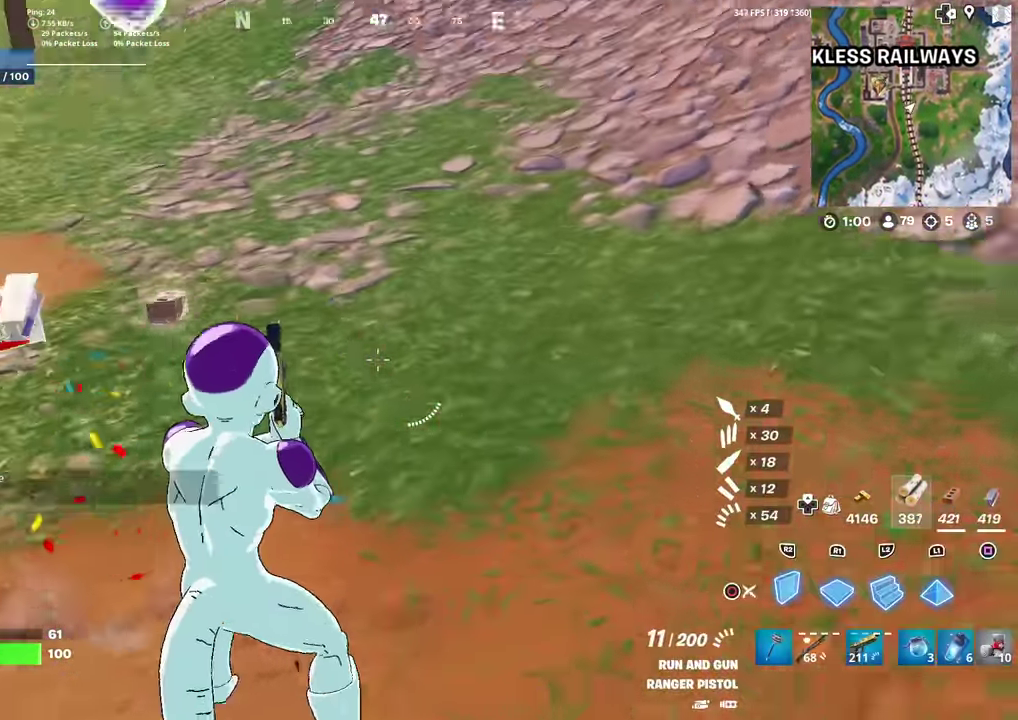
Gameplay with a controller (PlayStation layout); each line is a JSON object with the inputs held at the frame after it (dt_ms = milliseconds from this image to that frame). "events" lists button and stick changes between this image and that frame as [ms after this image, input, new state], when the widget could be followed in between. Not read: TOUCHPAD.
{"dt_ms": 600, "buttons": [], "left_stick": "up-right", "right_stick": "center", "events": [[50, "right_stick", "center"], [100, "CIRCLE", "up"], [117, "R2", "down"], [183, "R2", "up"], [200, "left_stick", "up-right"], [217, "CIRCLE", "down"], [334, "CIRCLE", "up"], [450, "right_stick", "up-left"], [534, "right_stick", "center"]]}
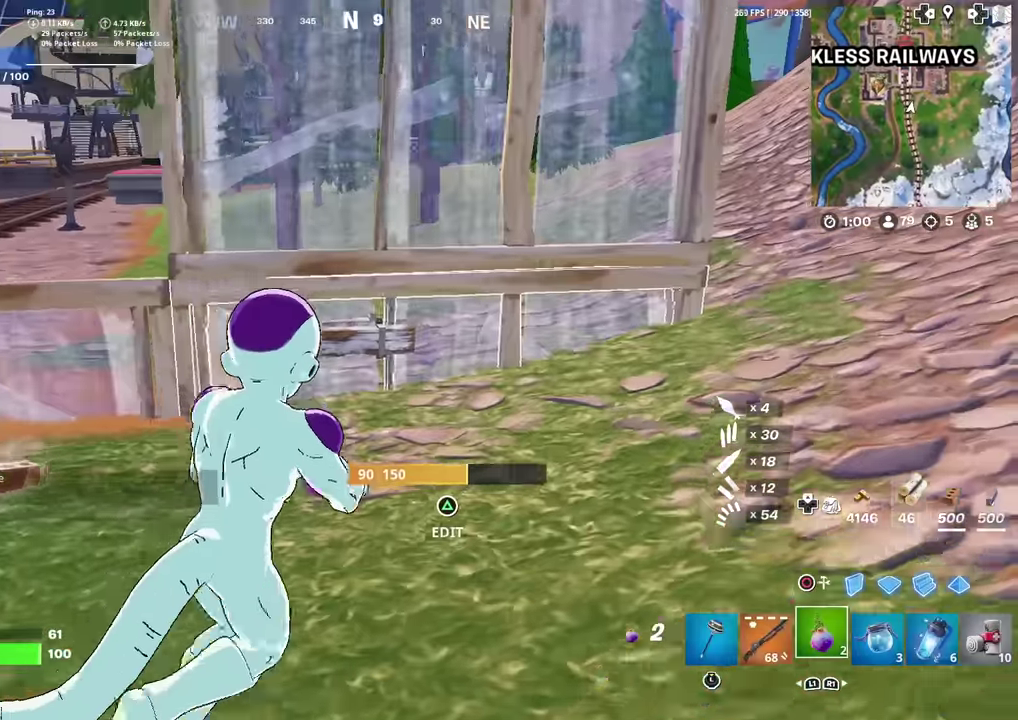
{"dt_ms": 401, "buttons": ["R2"], "left_stick": "up-right", "right_stick": "up-left", "events": [[317, "right_stick", "up-left"], [367, "R2", "down"]]}
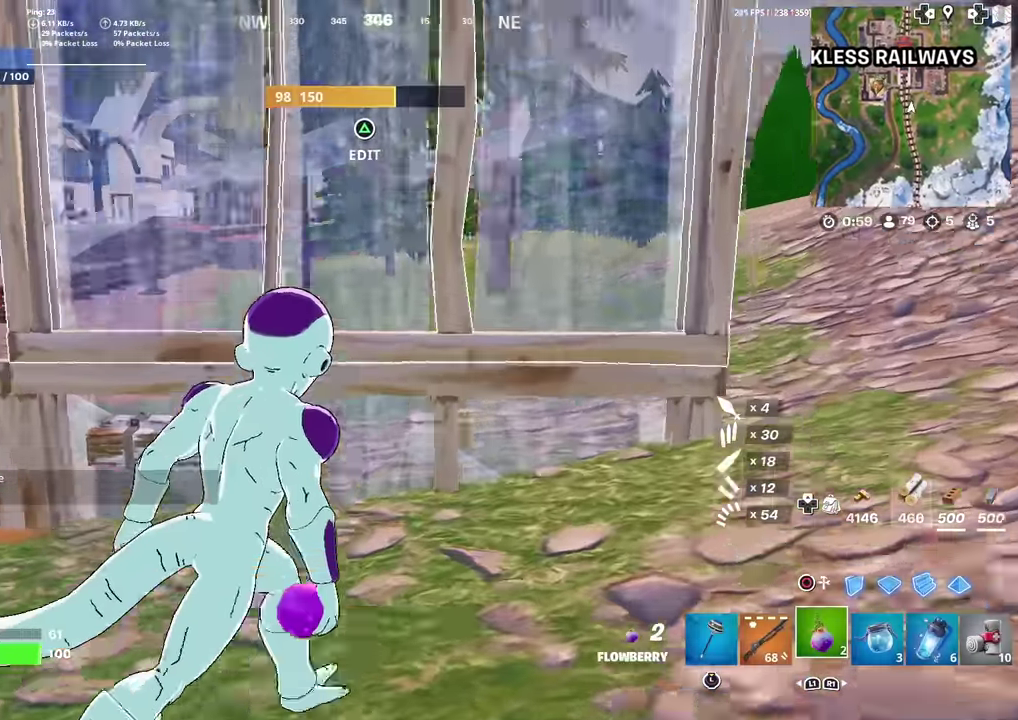
{"dt_ms": 600, "buttons": ["R2"], "left_stick": "down-right", "right_stick": "center", "events": [[50, "R2", "up"], [67, "right_stick", "center"], [150, "R2", "down"], [250, "R2", "up"], [334, "R2", "down"], [434, "R2", "up"], [434, "left_stick", "right"], [534, "R2", "down"], [584, "left_stick", "down-right"]]}
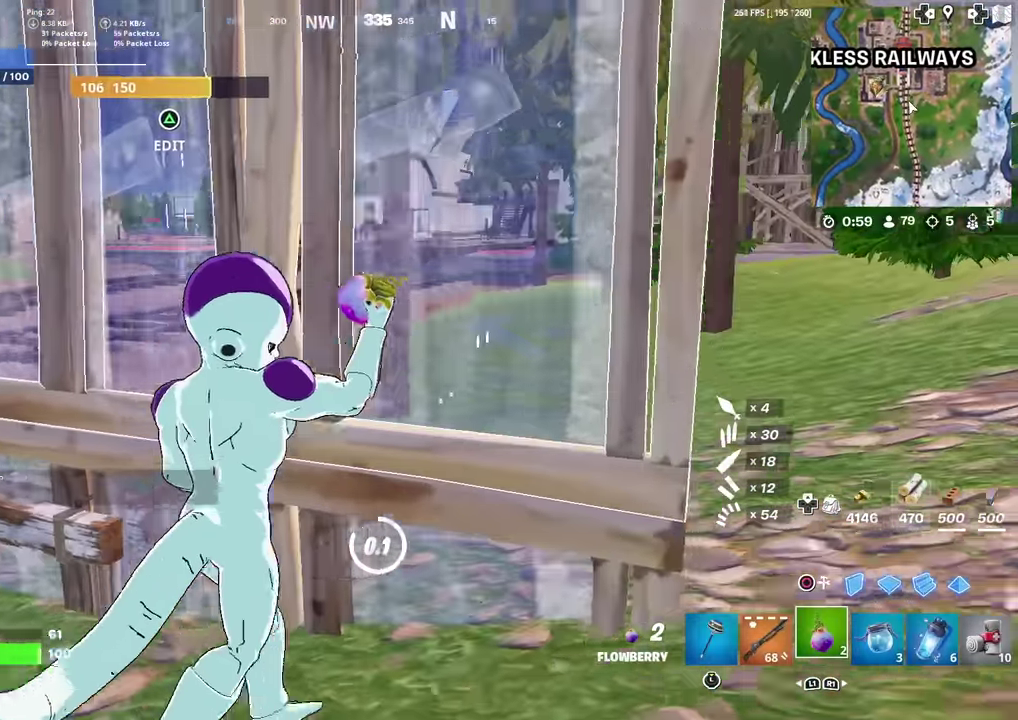
{"dt_ms": 401, "buttons": ["R2"], "left_stick": "up-right", "right_stick": "left", "events": [[17, "R2", "up"], [51, "left_stick", "down"], [134, "R2", "down"], [217, "left_stick", "down-right"], [234, "R2", "up"], [317, "left_stick", "up-right"], [334, "R2", "down"], [334, "right_stick", "left"]]}
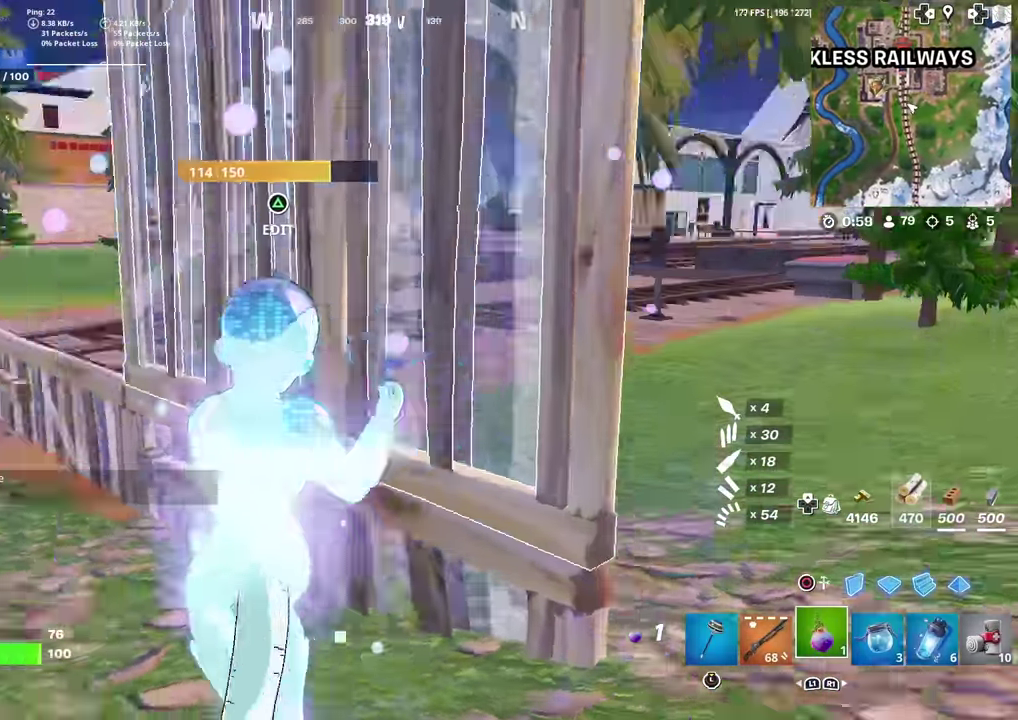
{"dt_ms": 500, "buttons": ["R2"], "left_stick": "up-left", "right_stick": "center", "events": [[17, "R2", "up"], [33, "right_stick", "center"], [133, "R2", "down"], [183, "left_stick", "up"], [217, "R2", "up"], [233, "left_stick", "up-left"], [300, "R2", "down"], [400, "R2", "up"], [484, "R2", "down"]]}
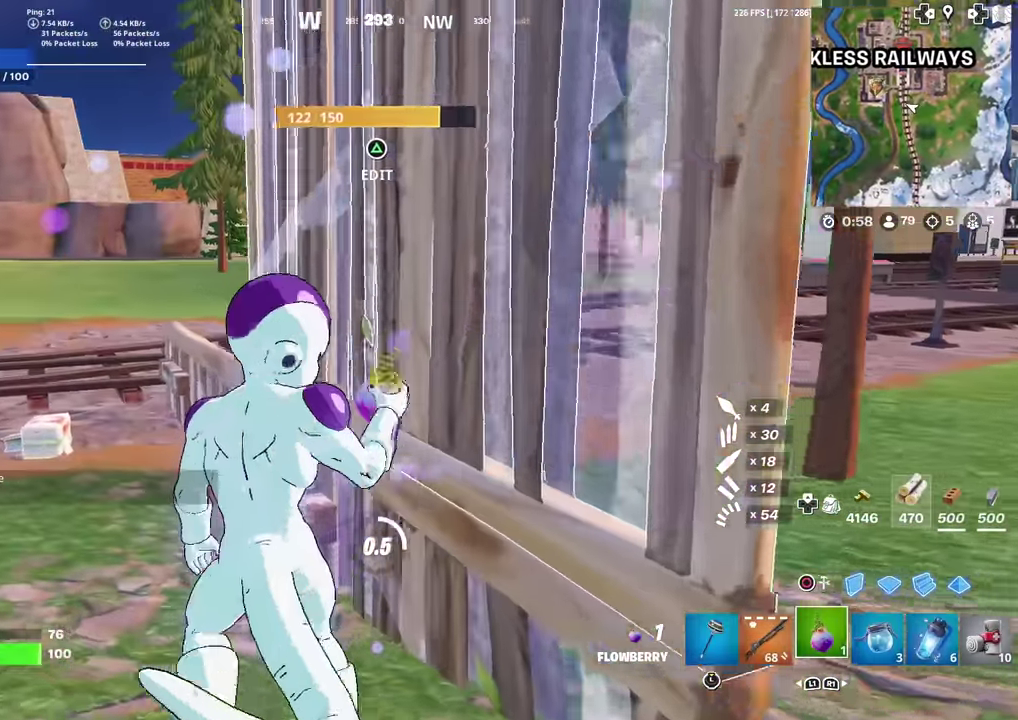
{"dt_ms": 501, "buttons": [], "left_stick": "up-left", "right_stick": "center", "events": [[84, "R2", "up"], [84, "right_stick", "down-left"], [167, "R2", "down"], [251, "right_stick", "center"], [267, "R2", "up"]]}
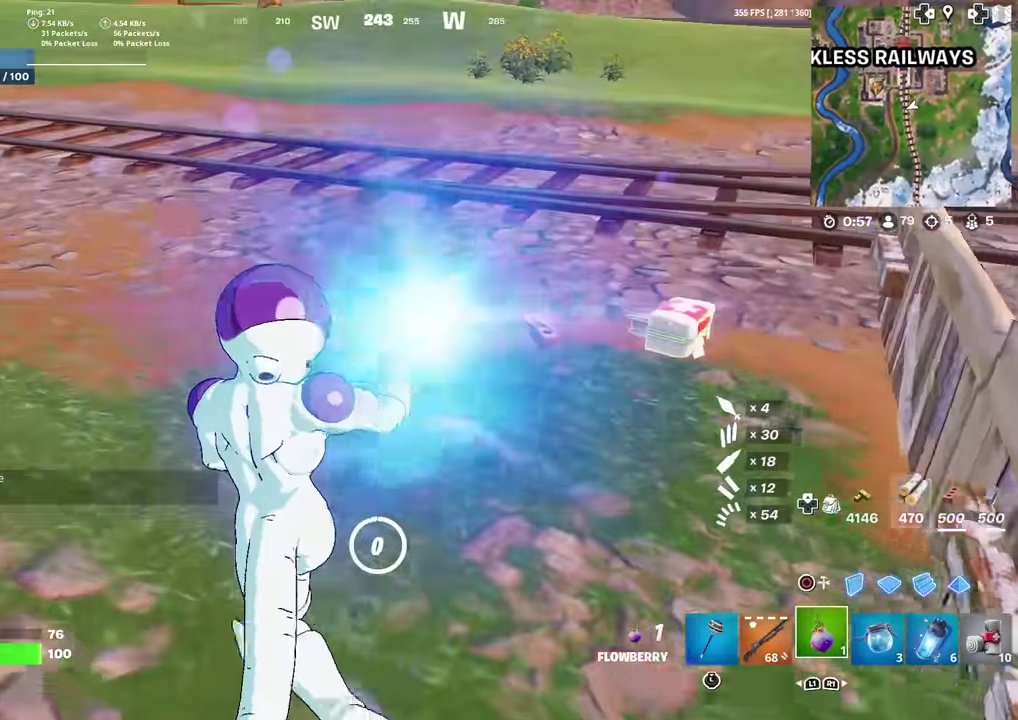
{"dt_ms": 500, "buttons": [], "left_stick": "up-right", "right_stick": "center", "events": [[117, "left_stick", "up"], [334, "left_stick", "up-left"], [384, "SQUARE", "down"], [434, "SQUARE", "up"], [450, "left_stick", "up-right"]]}
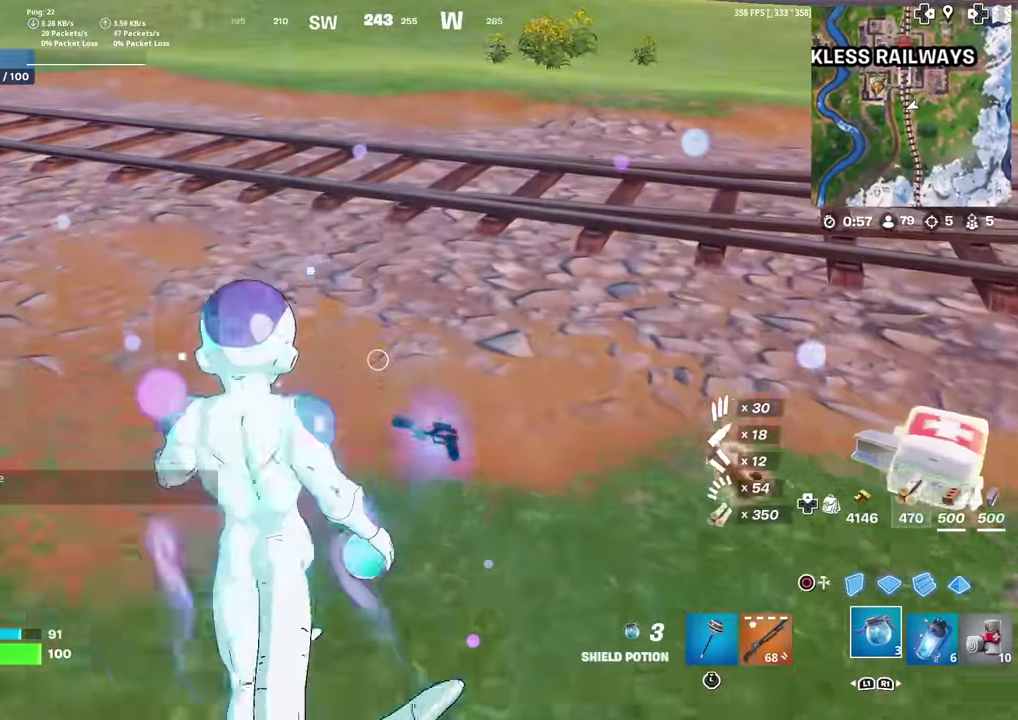
{"dt_ms": 501, "buttons": [], "left_stick": "up", "right_stick": "center", "events": [[201, "right_stick", "up-right"], [317, "right_stick", "center"], [501, "left_stick", "up"]]}
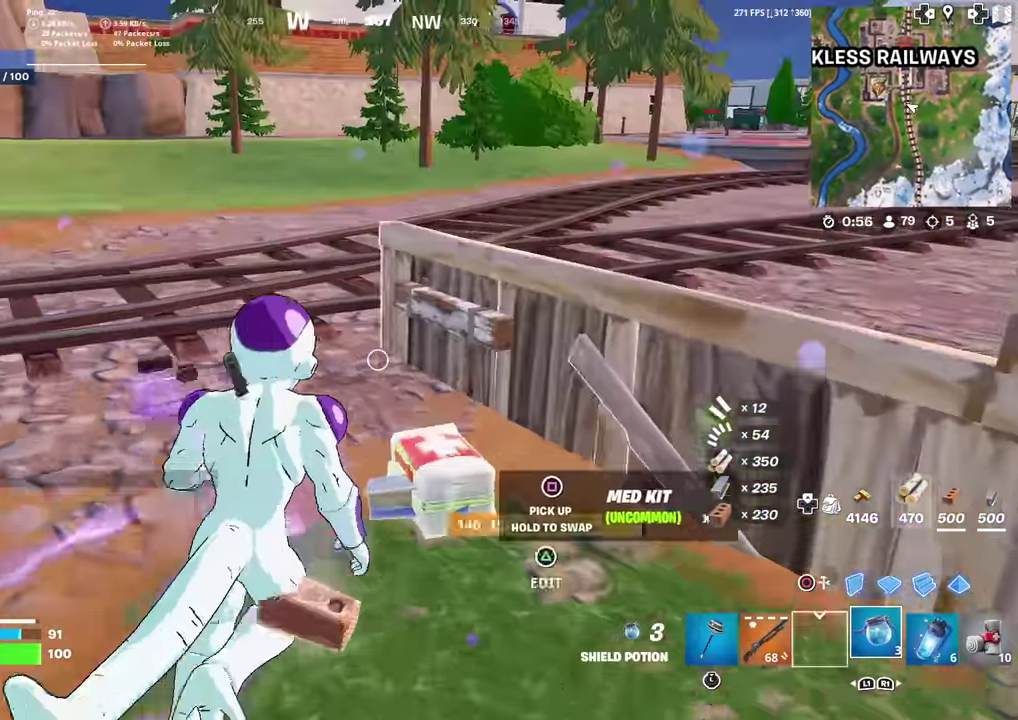
{"dt_ms": 400, "buttons": ["L1"], "left_stick": "up-right", "right_stick": "center", "events": [[83, "CROSS", "down"], [100, "right_stick", "up-right"], [133, "left_stick", "up-right"], [183, "right_stick", "center"], [200, "CROSS", "up"], [367, "L1", "down"]]}
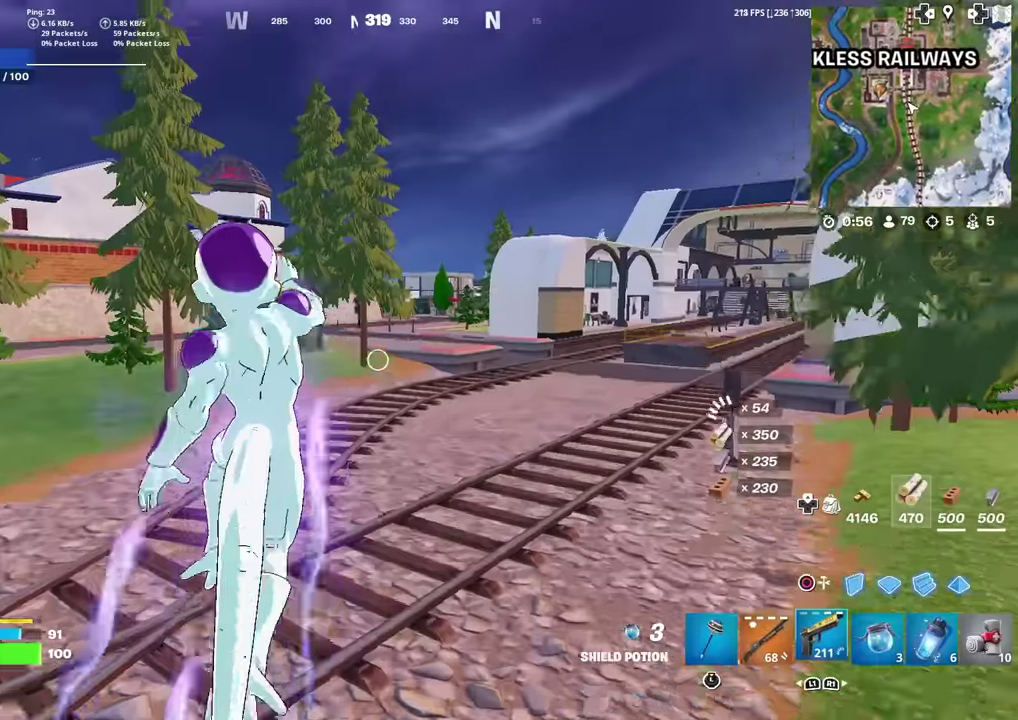
{"dt_ms": 601, "buttons": [], "left_stick": "up", "right_stick": "center", "events": [[84, "right_stick", "right"], [134, "left_stick", "up"], [134, "right_stick", "center"], [150, "L1", "up"], [284, "left_stick", "center"], [451, "left_stick", "up"]]}
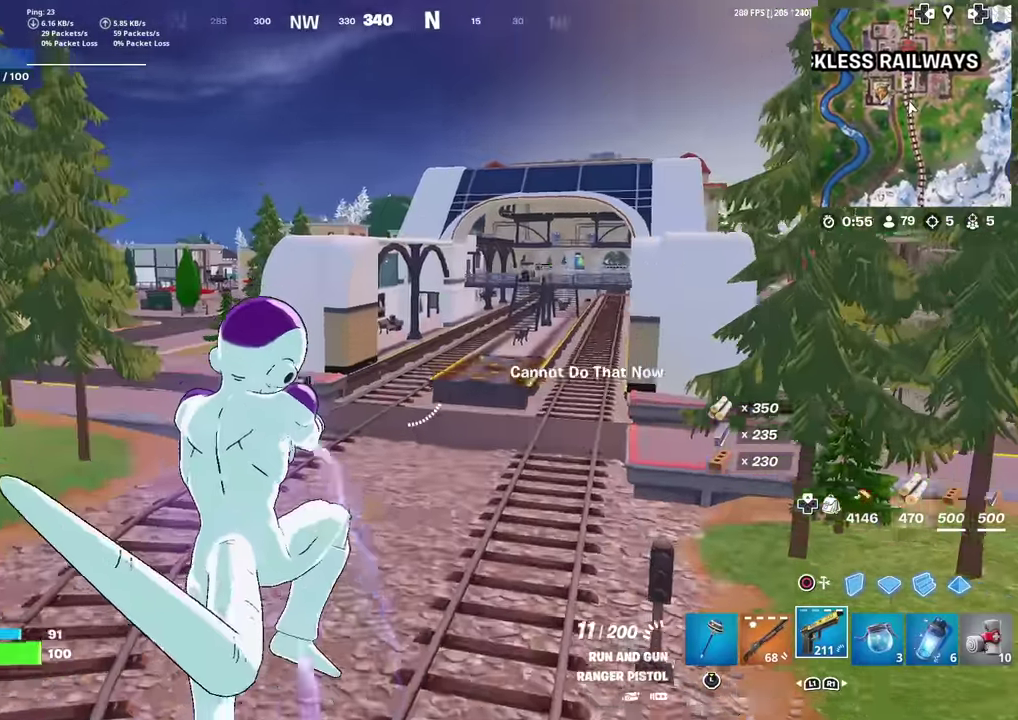
{"dt_ms": 300, "buttons": [], "left_stick": "up", "right_stick": "center", "events": []}
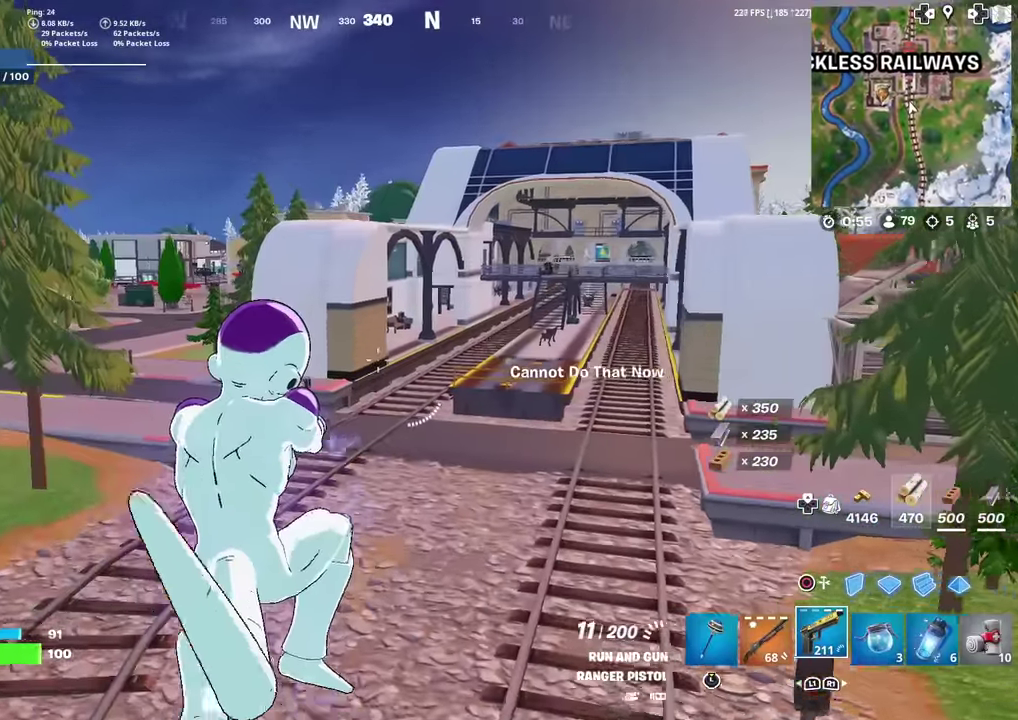
{"dt_ms": 701, "buttons": [], "left_stick": "up", "right_stick": "center", "events": [[617, "right_stick", "right"], [667, "right_stick", "center"]]}
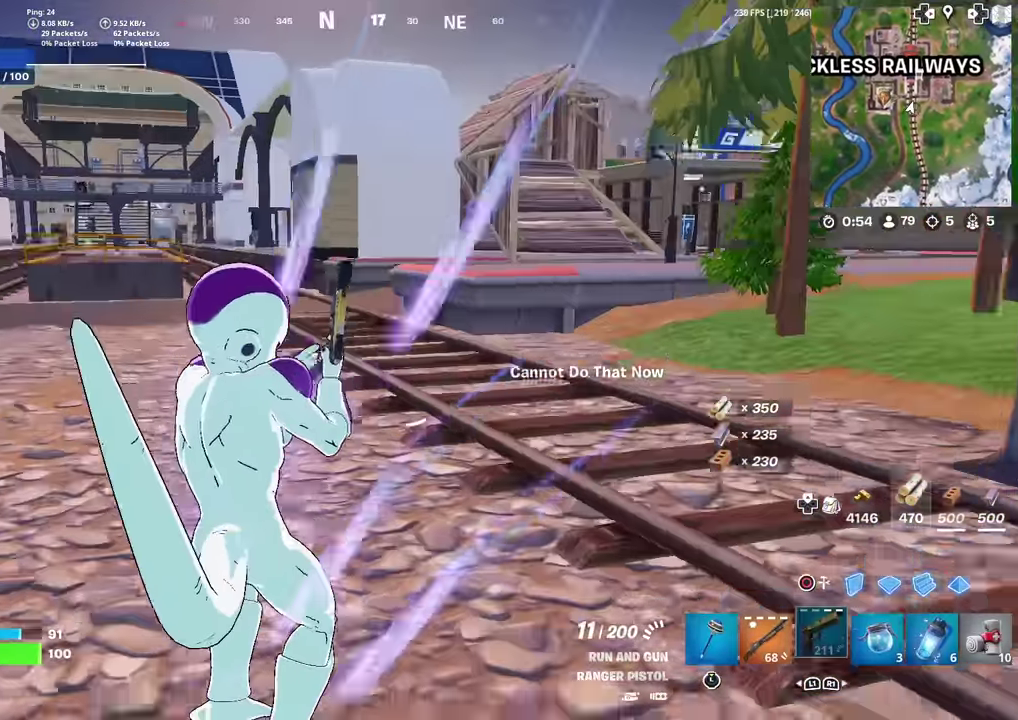
{"dt_ms": 300, "buttons": [], "left_stick": "up-left", "right_stick": "center", "events": [[133, "right_stick", "left"], [167, "left_stick", "up-left"], [217, "right_stick", "center"]]}
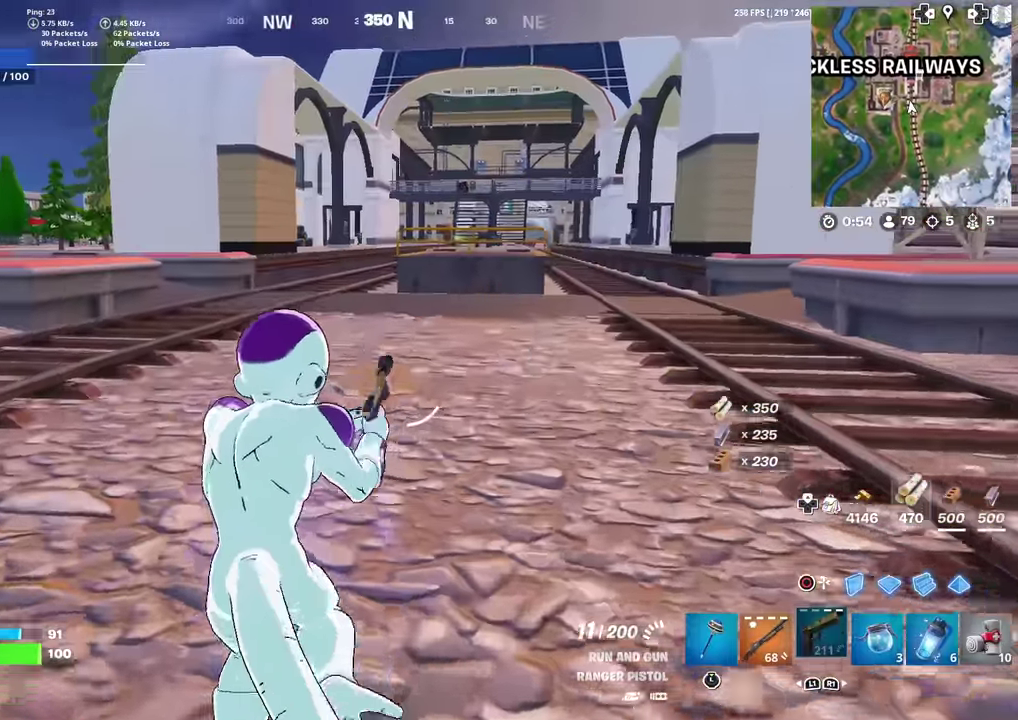
{"dt_ms": 901, "buttons": [], "left_stick": "up", "right_stick": "center", "events": [[34, "left_stick", "up"], [117, "right_stick", "right"], [217, "right_stick", "center"]]}
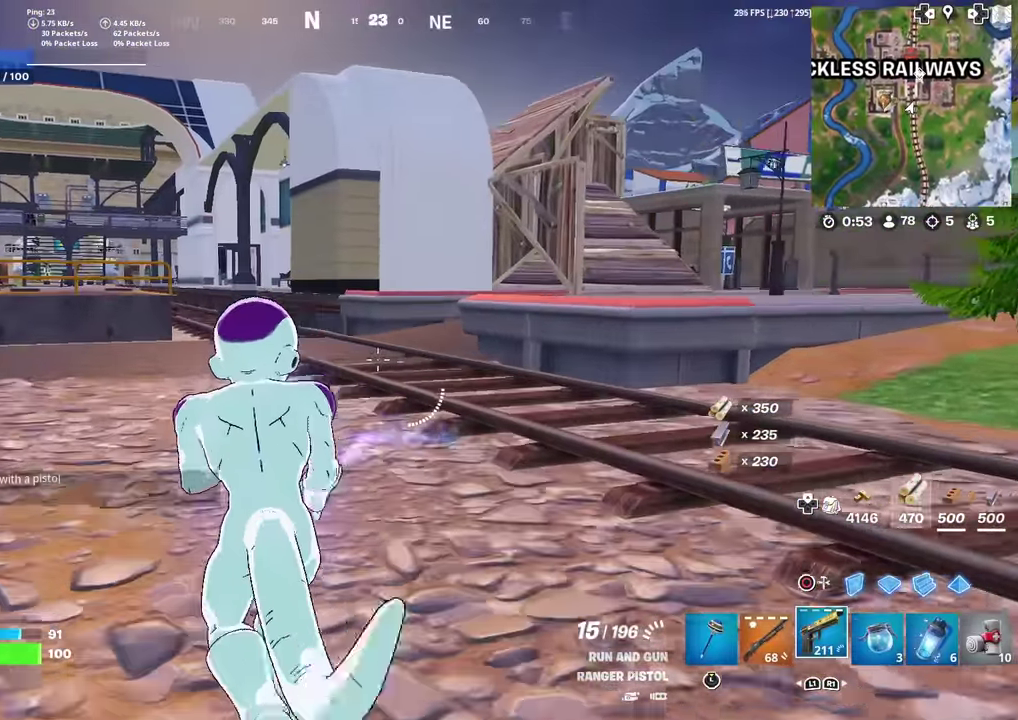
{"dt_ms": 300, "buttons": [], "left_stick": "up", "right_stick": "center", "events": [[67, "left_stick", "up-left"], [83, "right_stick", "left"], [134, "CROSS", "down"], [184, "left_stick", "up"], [250, "right_stick", "center"], [267, "CROSS", "up"]]}
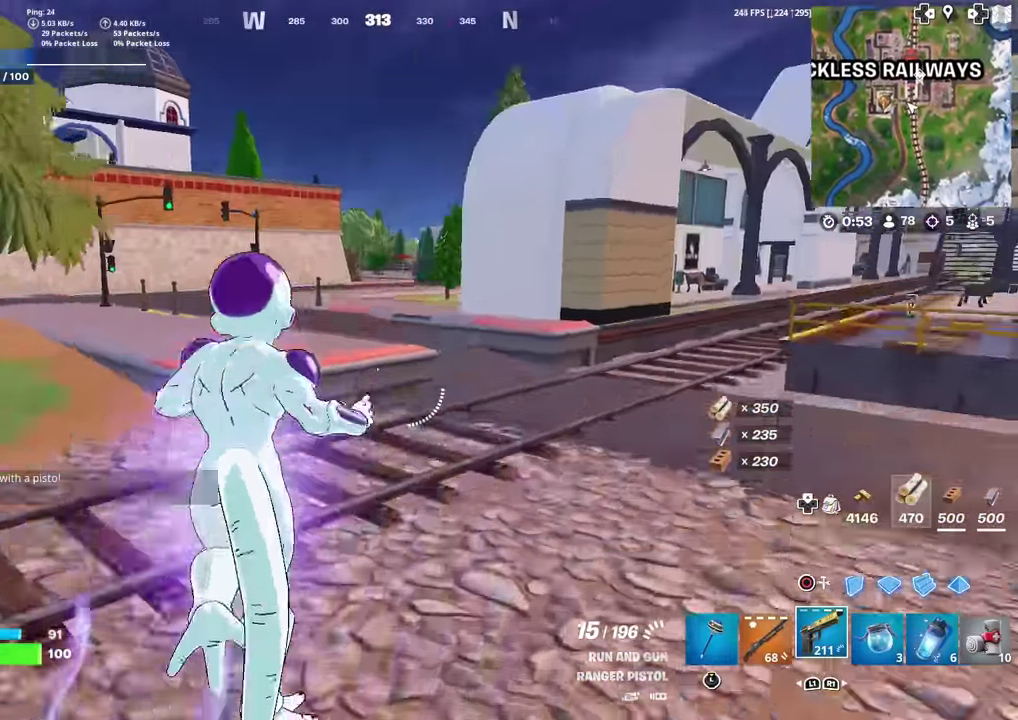
{"dt_ms": 701, "buttons": [], "left_stick": "up", "right_stick": "center", "events": [[384, "left_stick", "up-left"], [601, "left_stick", "up"]]}
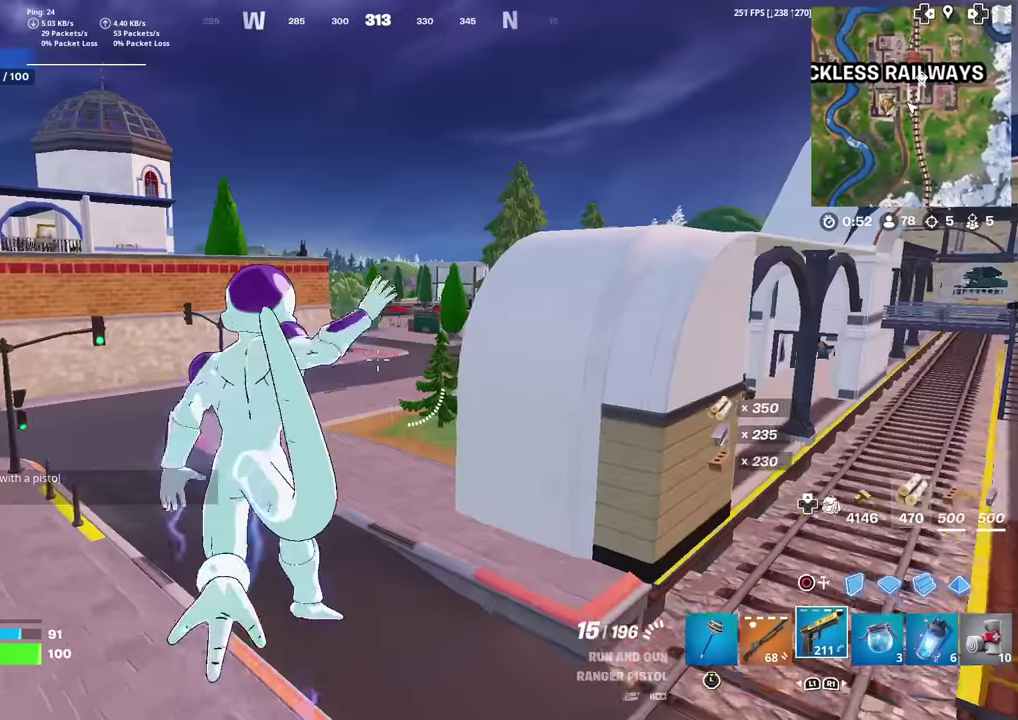
{"dt_ms": 300, "buttons": [], "left_stick": "up", "right_stick": "center", "events": []}
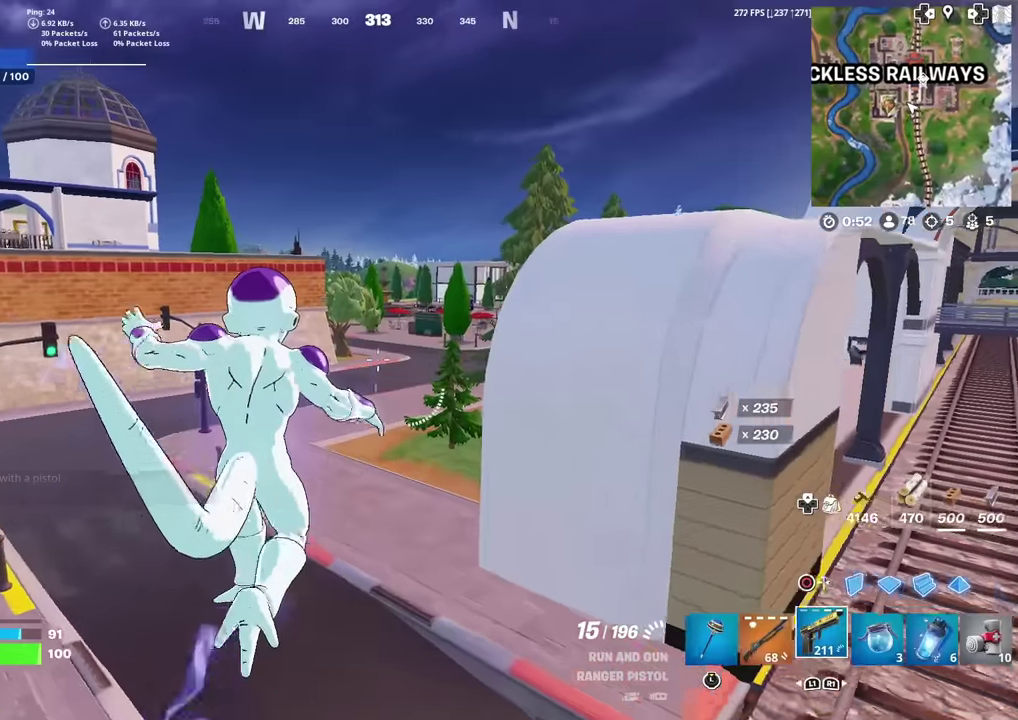
{"dt_ms": 601, "buttons": [], "left_stick": "up", "right_stick": "center", "events": []}
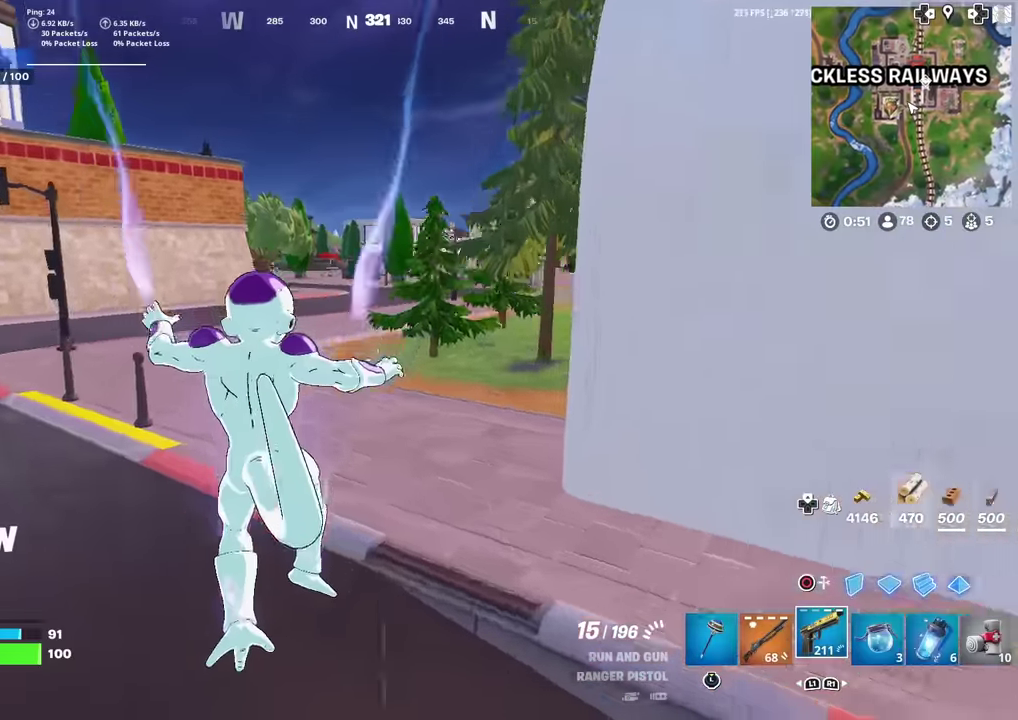
{"dt_ms": 400, "buttons": [], "left_stick": "up", "right_stick": "center", "events": [[133, "L1", "down"], [250, "CROSS", "down"], [267, "L1", "up"], [367, "CROSS", "up"]]}
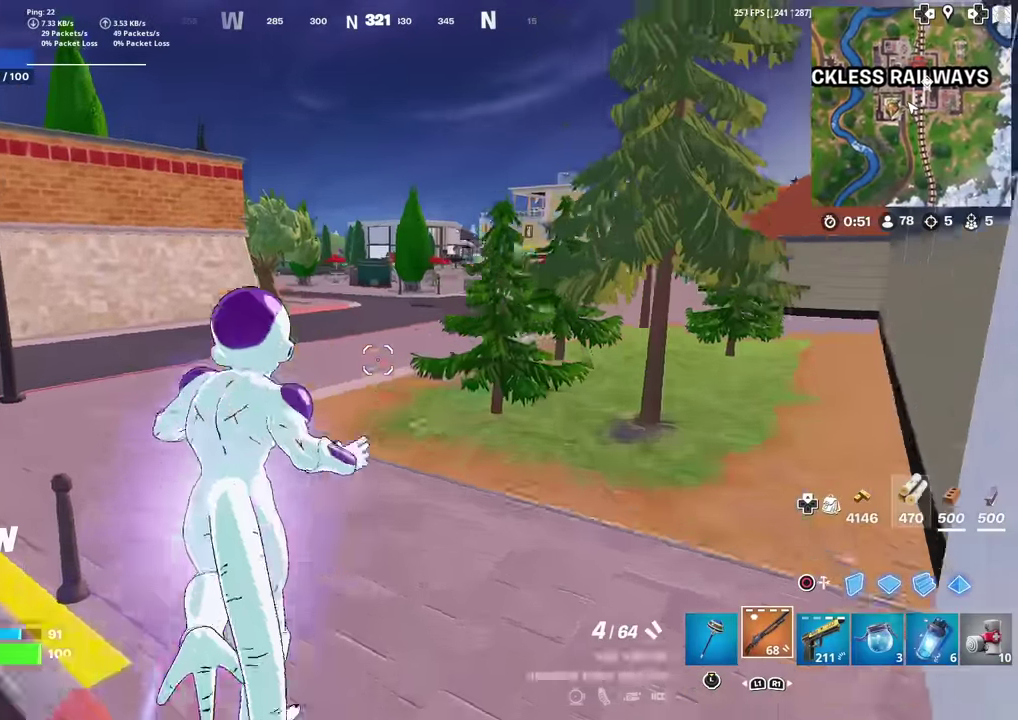
{"dt_ms": 501, "buttons": [], "left_stick": "up", "right_stick": "center", "events": [[117, "right_stick", "up-right"], [167, "right_stick", "center"]]}
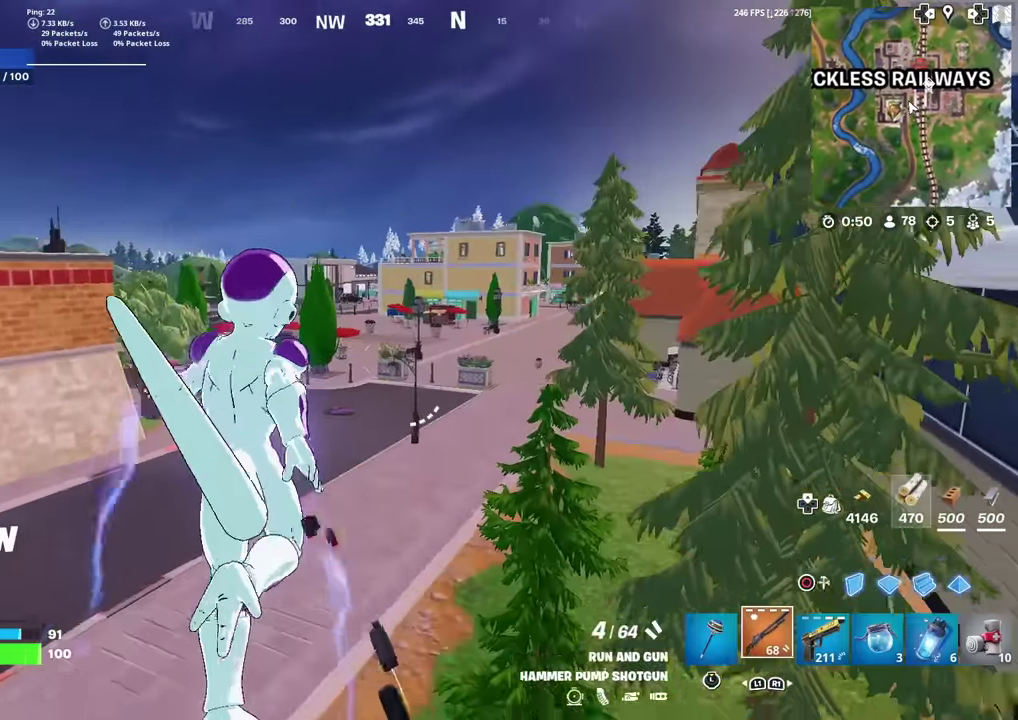
{"dt_ms": 500, "buttons": [], "left_stick": "up", "right_stick": "center", "events": []}
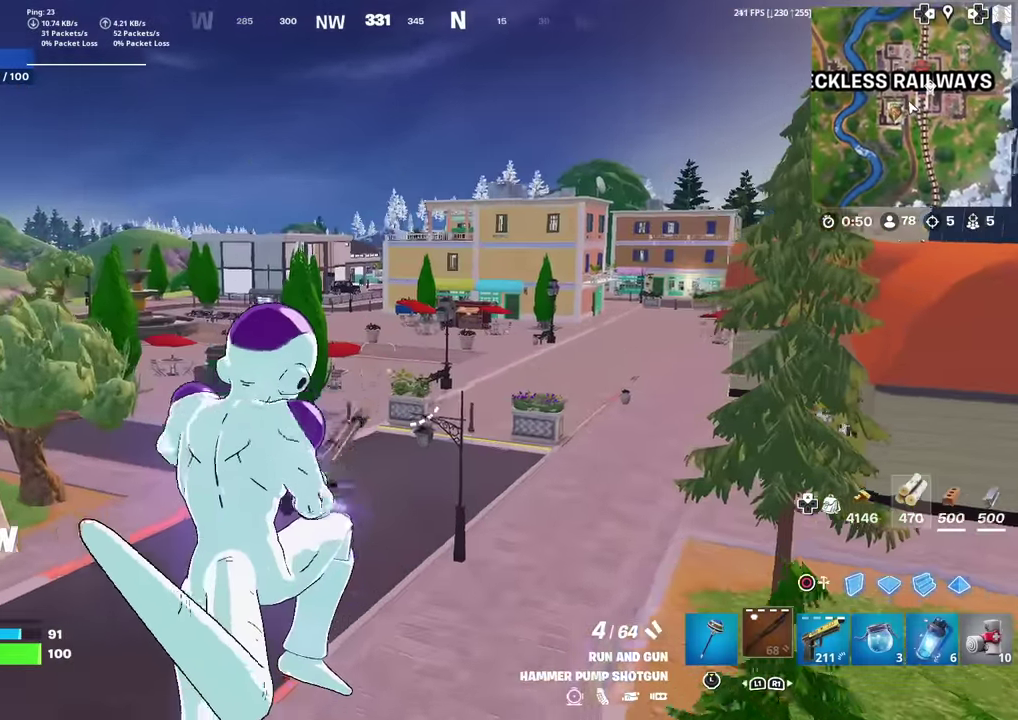
{"dt_ms": 501, "buttons": [], "left_stick": "up", "right_stick": "center", "events": []}
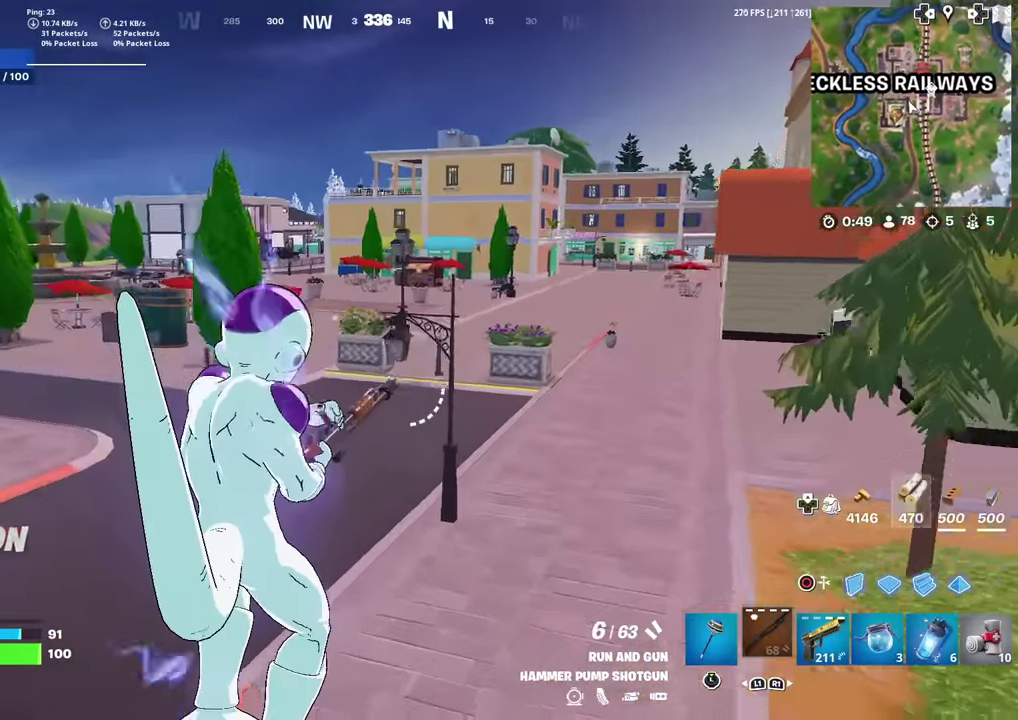
{"dt_ms": 500, "buttons": [], "left_stick": "up", "right_stick": "left", "events": [[500, "right_stick", "left"]]}